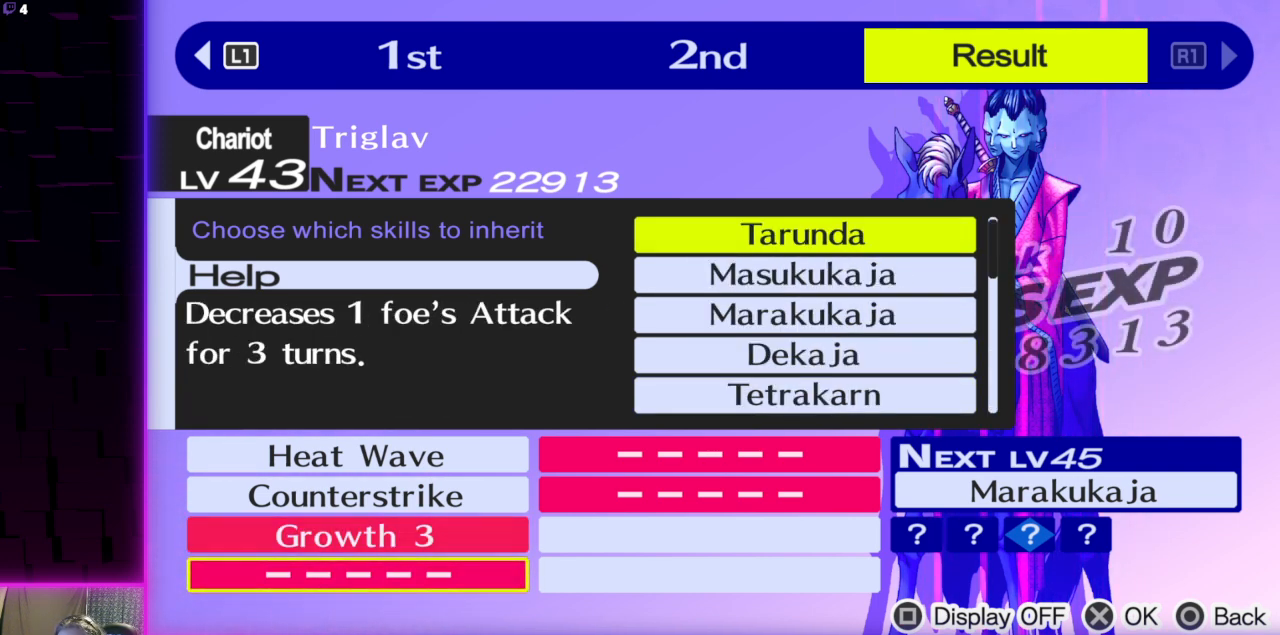
Gameplay with a controller (Xbox layout); each line is a JSON object with the inputs held at the frame after it. "events" lists button and stick changes between this image and that frame as [ms after this image, input, new state], when the widget could be followed in between.
{"buttons": [], "left_stick": "center", "right_stick": "center", "events": []}
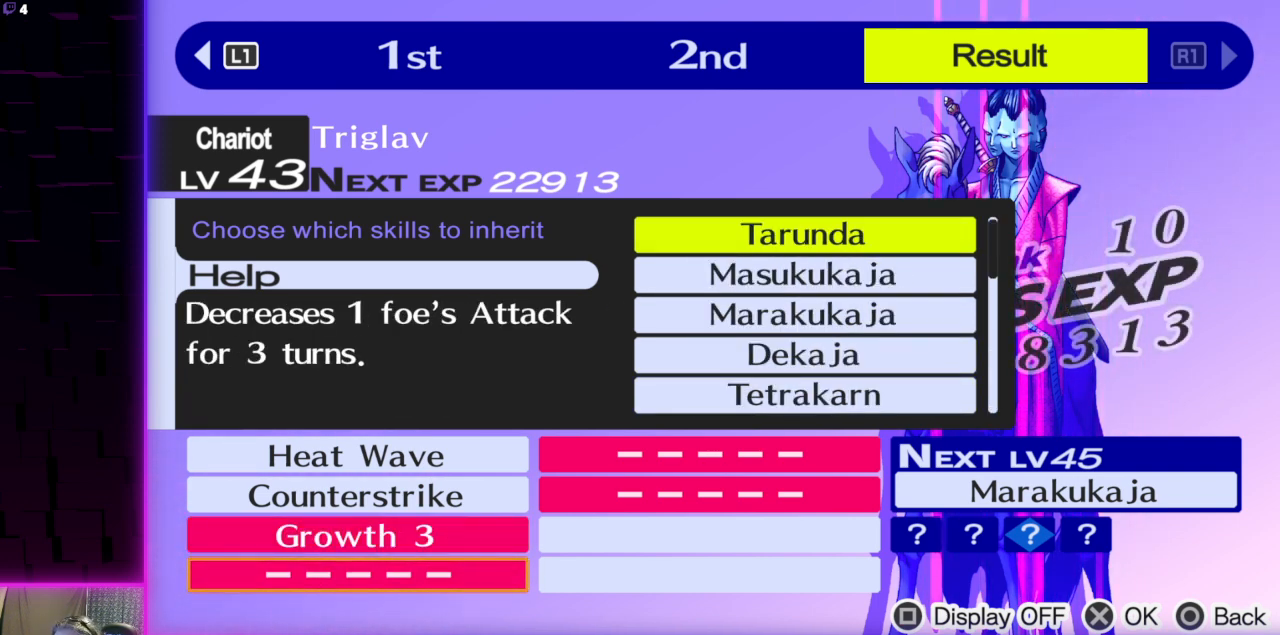
{"buttons": [], "left_stick": "center", "right_stick": "center", "events": []}
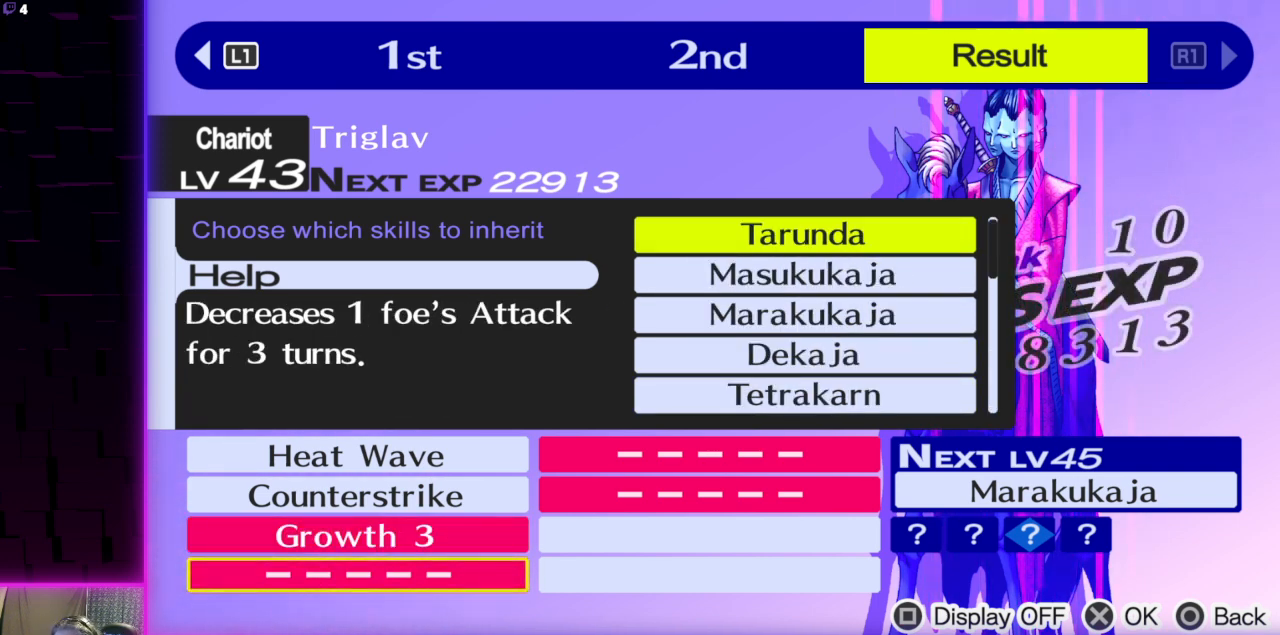
{"buttons": [], "left_stick": "center", "right_stick": "center", "events": [[167, "DPAD_DOWN", "down"], [267, "DPAD_DOWN", "up"]]}
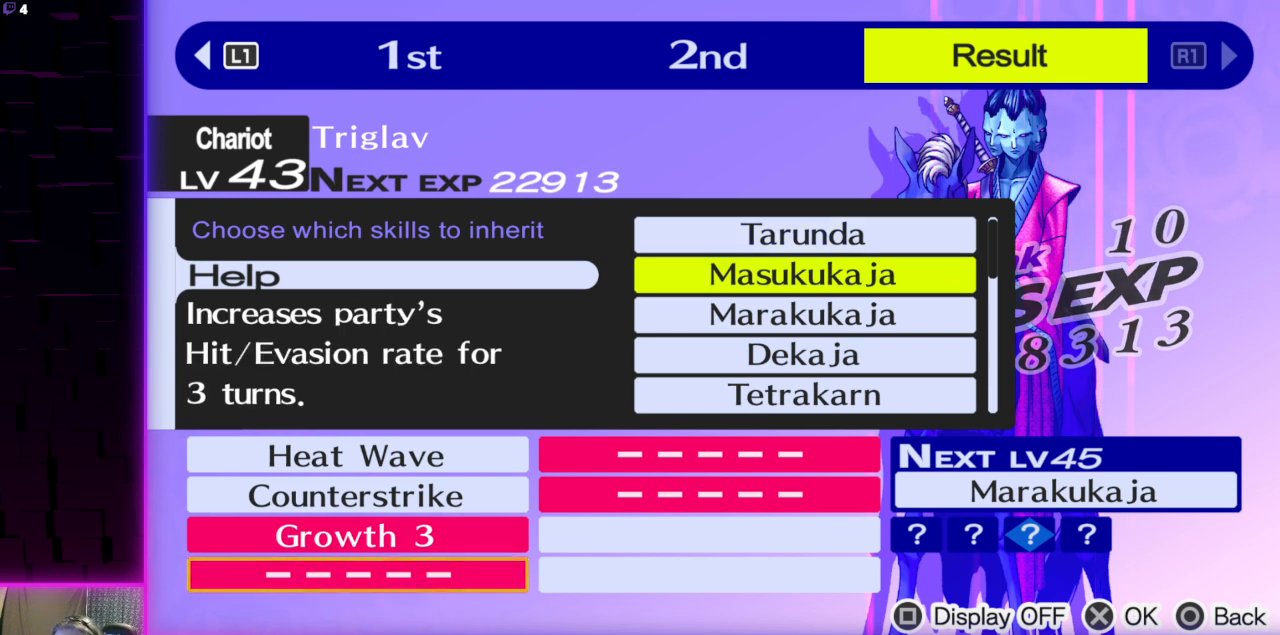
{"buttons": [], "left_stick": "center", "right_stick": "center", "events": [[100, "DPAD_UP", "down"], [200, "DPAD_UP", "up"]]}
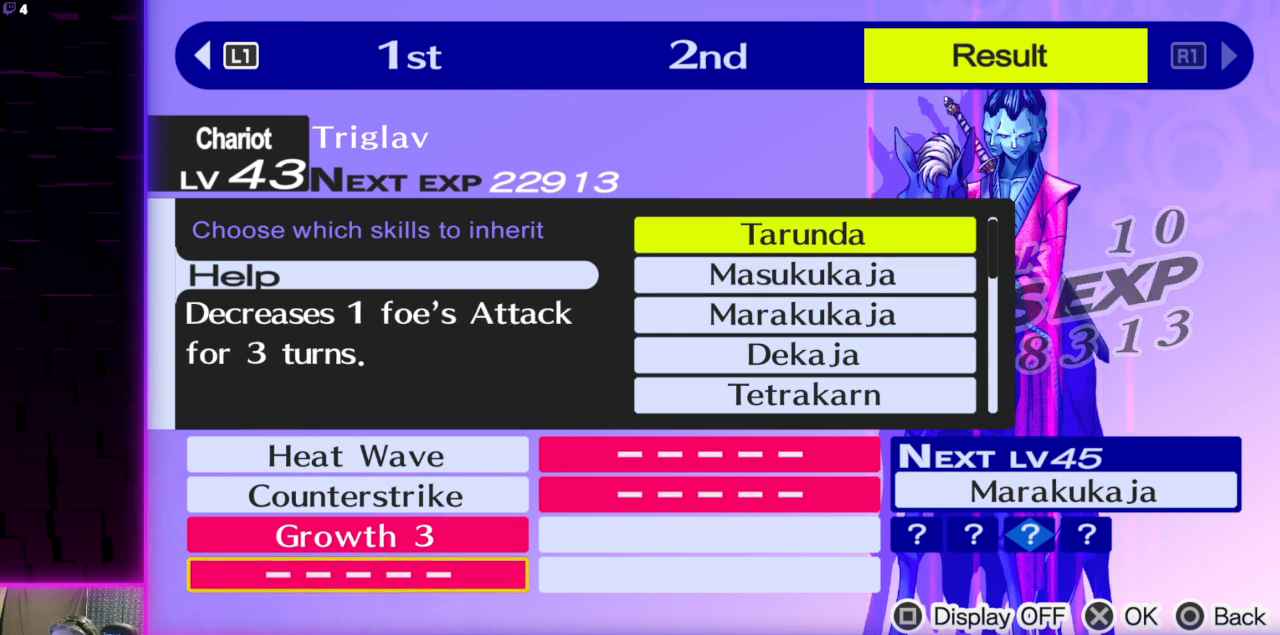
{"buttons": [], "left_stick": "center", "right_stick": "center", "events": []}
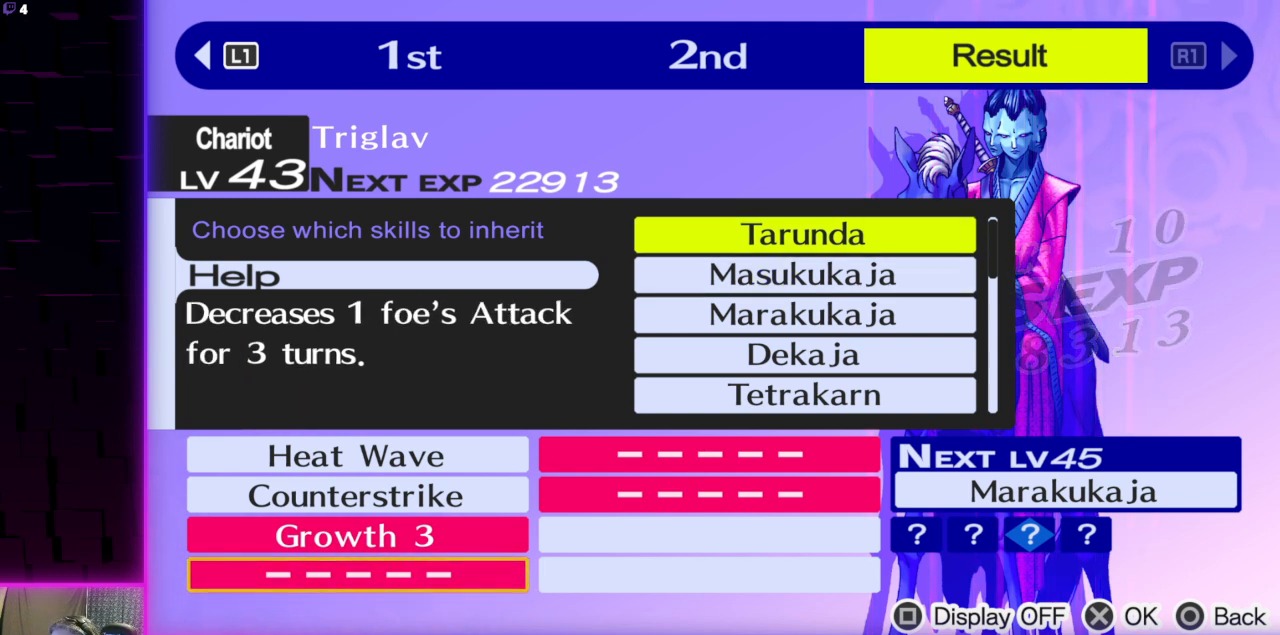
{"buttons": [], "left_stick": "center", "right_stick": "center", "events": []}
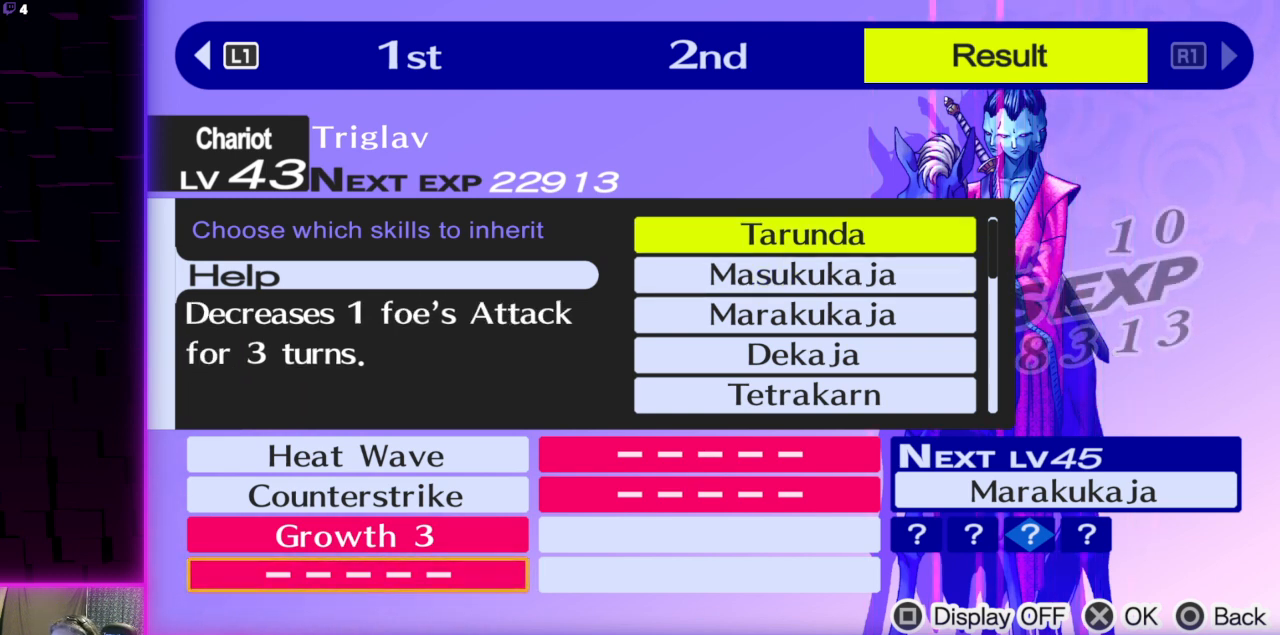
{"buttons": [], "left_stick": "center", "right_stick": "center", "events": []}
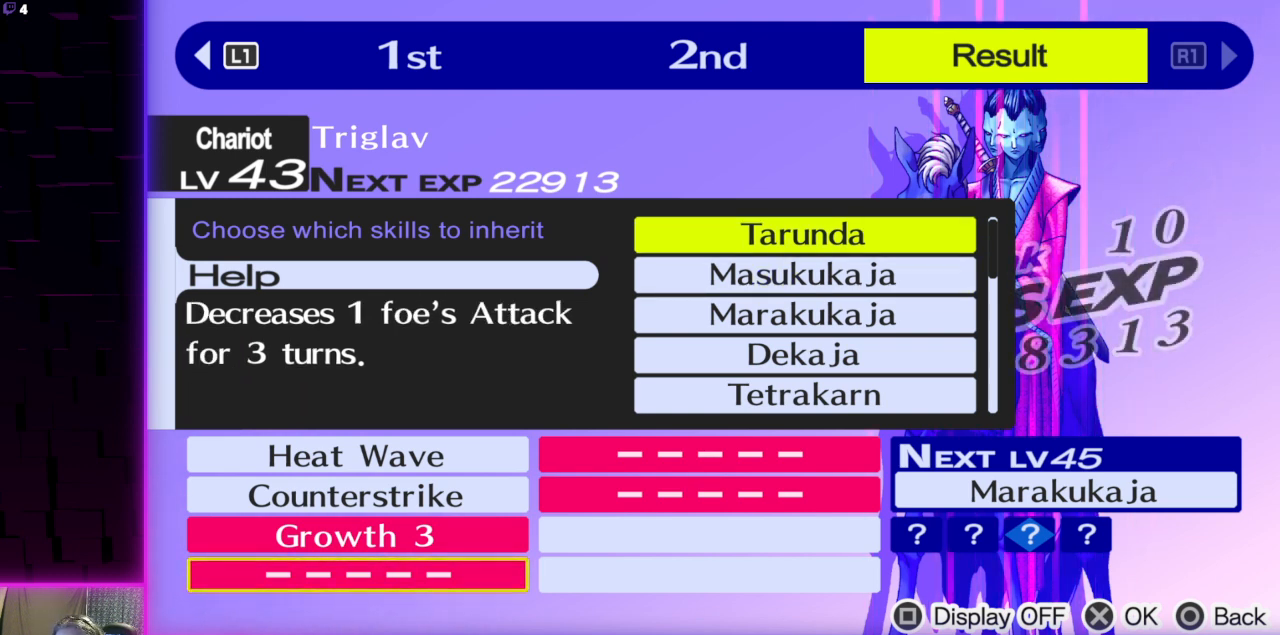
{"buttons": [], "left_stick": "center", "right_stick": "center", "events": []}
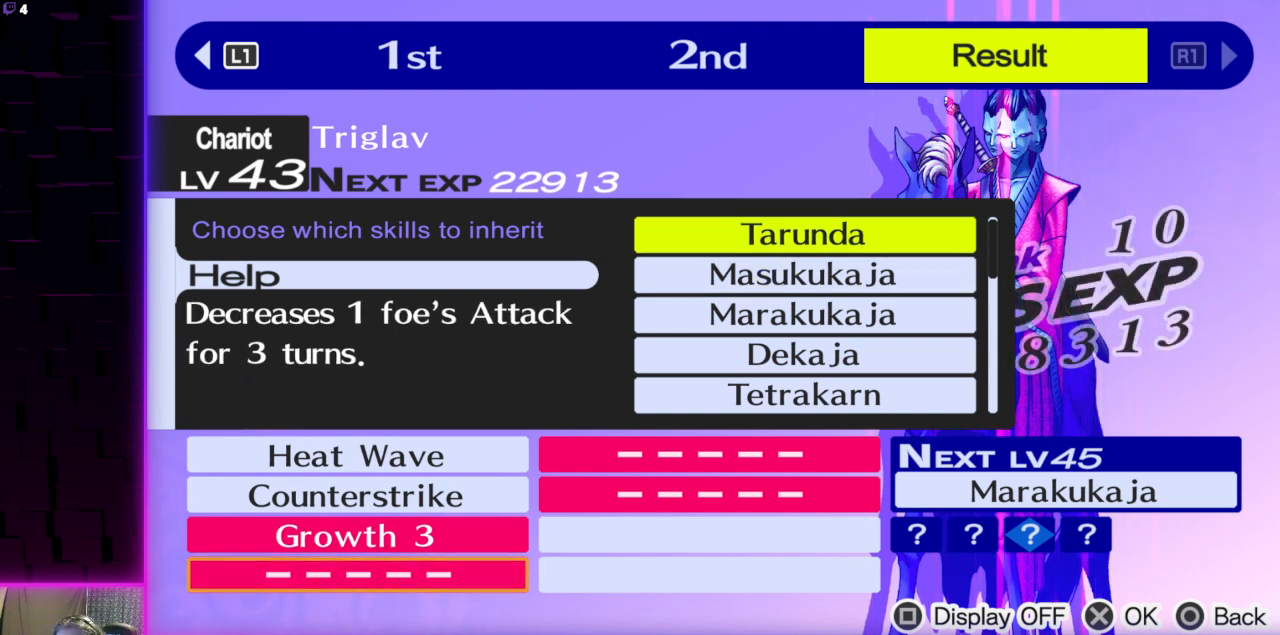
{"buttons": [], "left_stick": "center", "right_stick": "center", "events": []}
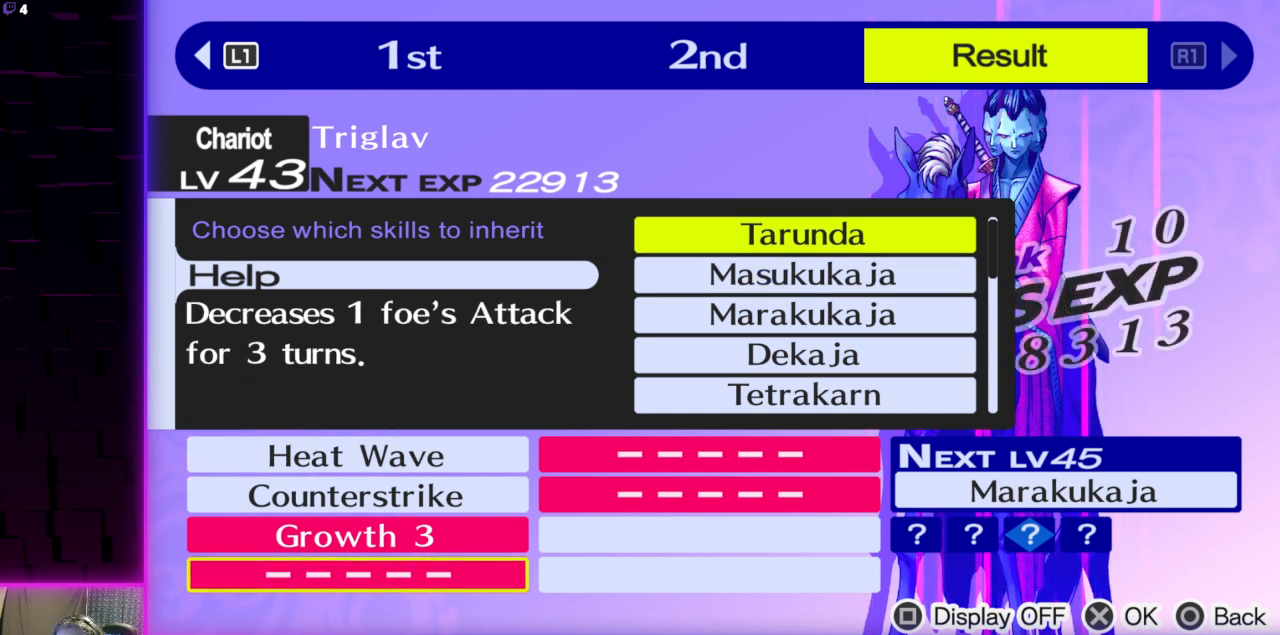
{"buttons": [], "left_stick": "center", "right_stick": "center", "events": [[367, "A", "down"], [467, "A", "up"]]}
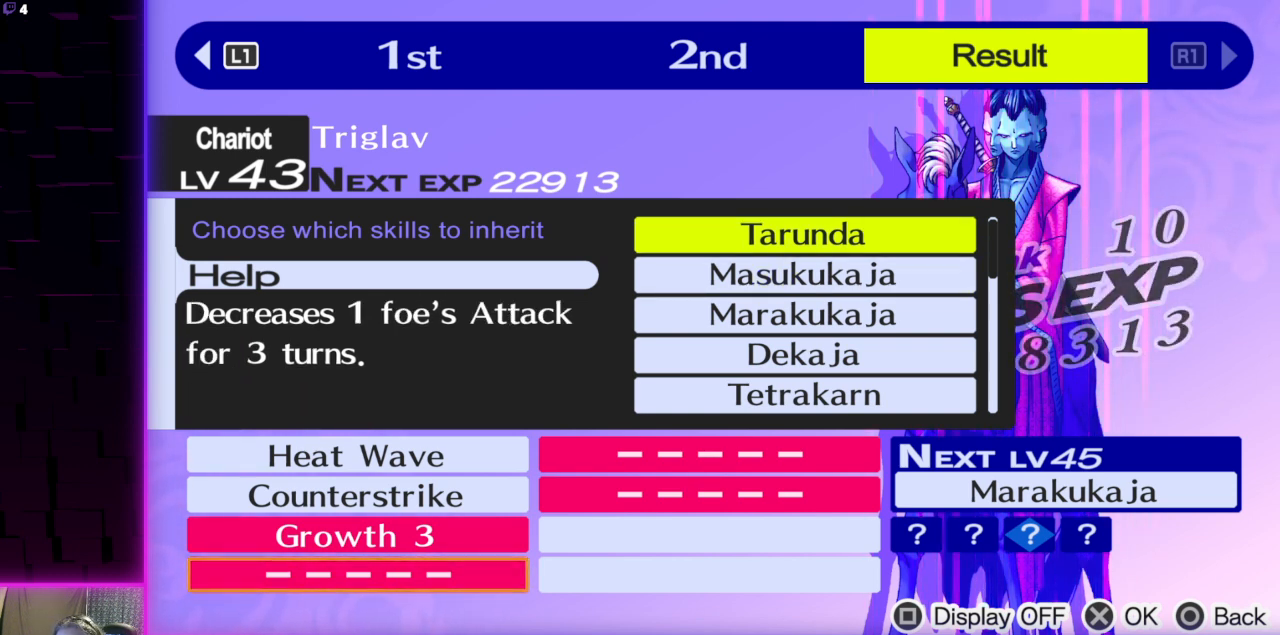
{"buttons": [], "left_stick": "center", "right_stick": "center", "events": [[200, "DPAD_DOWN", "down"], [301, "DPAD_DOWN", "up"]]}
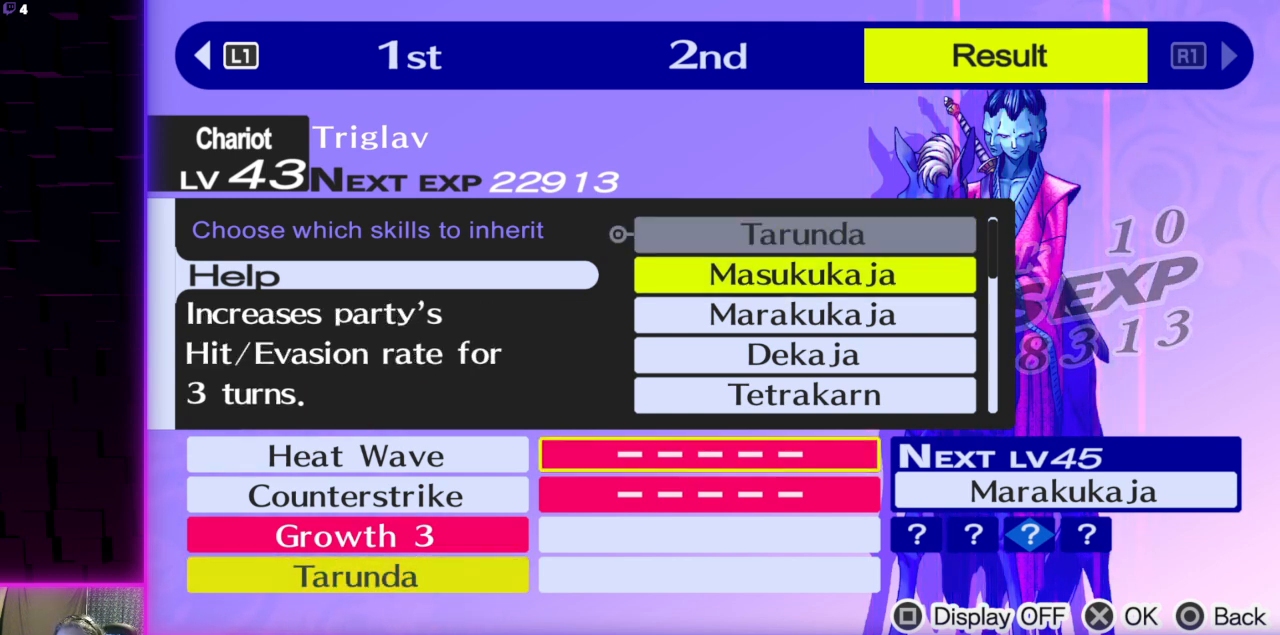
{"buttons": [], "left_stick": "center", "right_stick": "center", "events": []}
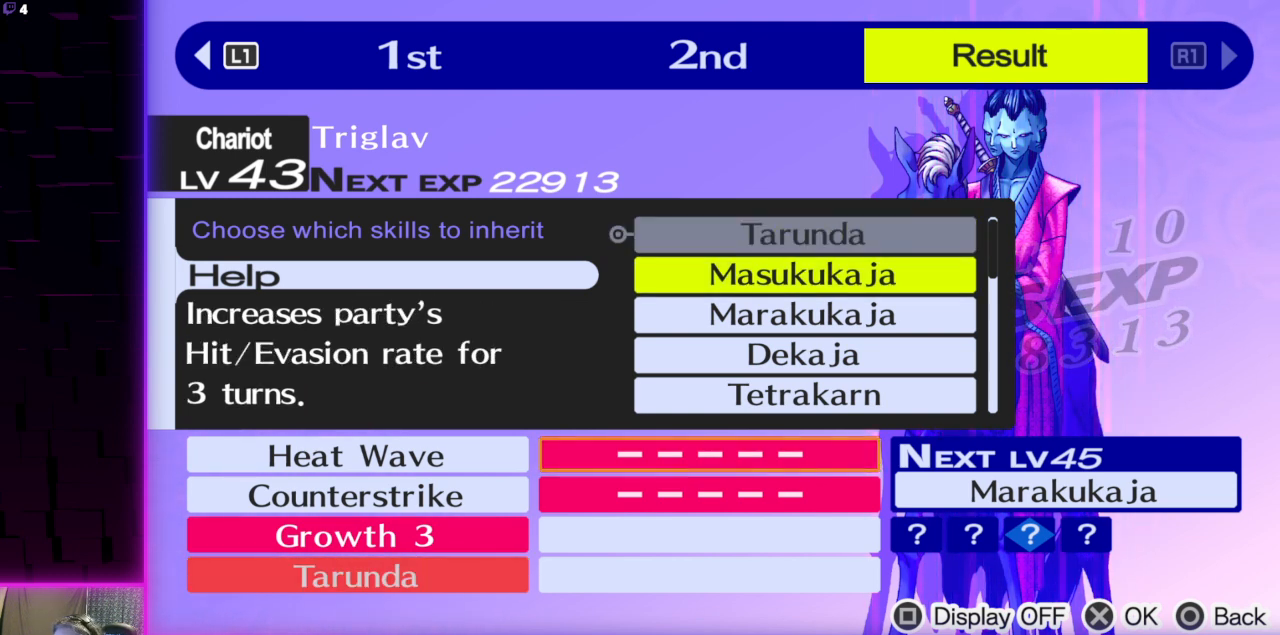
{"buttons": [], "left_stick": "center", "right_stick": "center", "events": []}
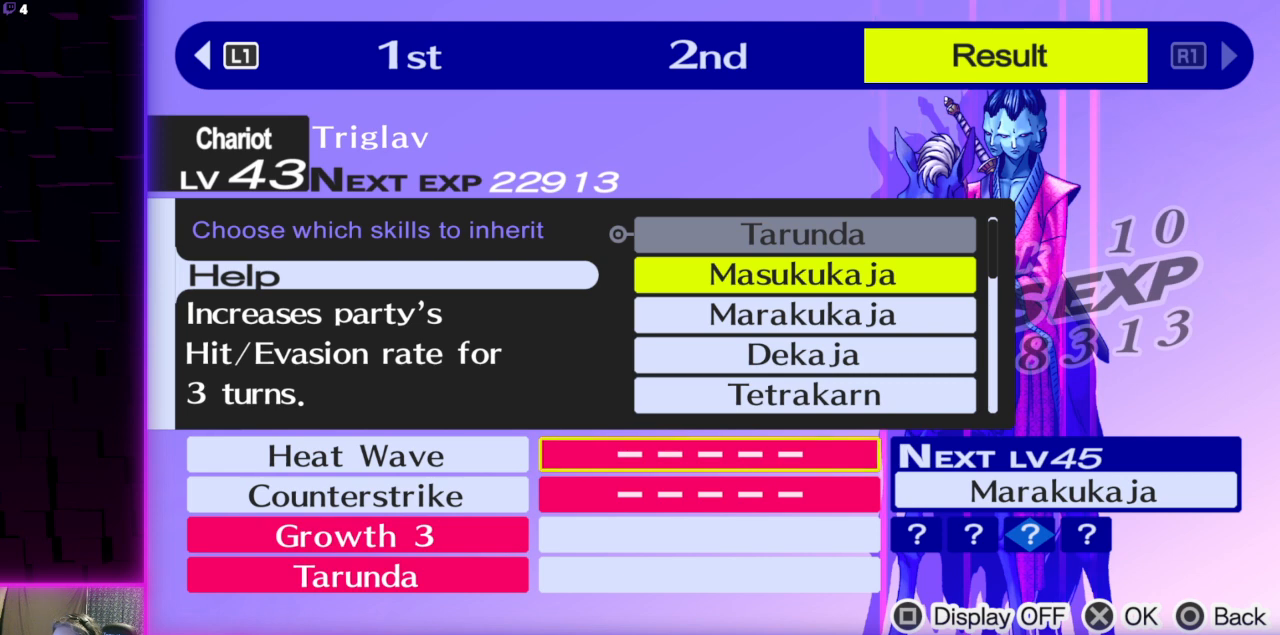
{"buttons": [], "left_stick": "center", "right_stick": "center", "events": []}
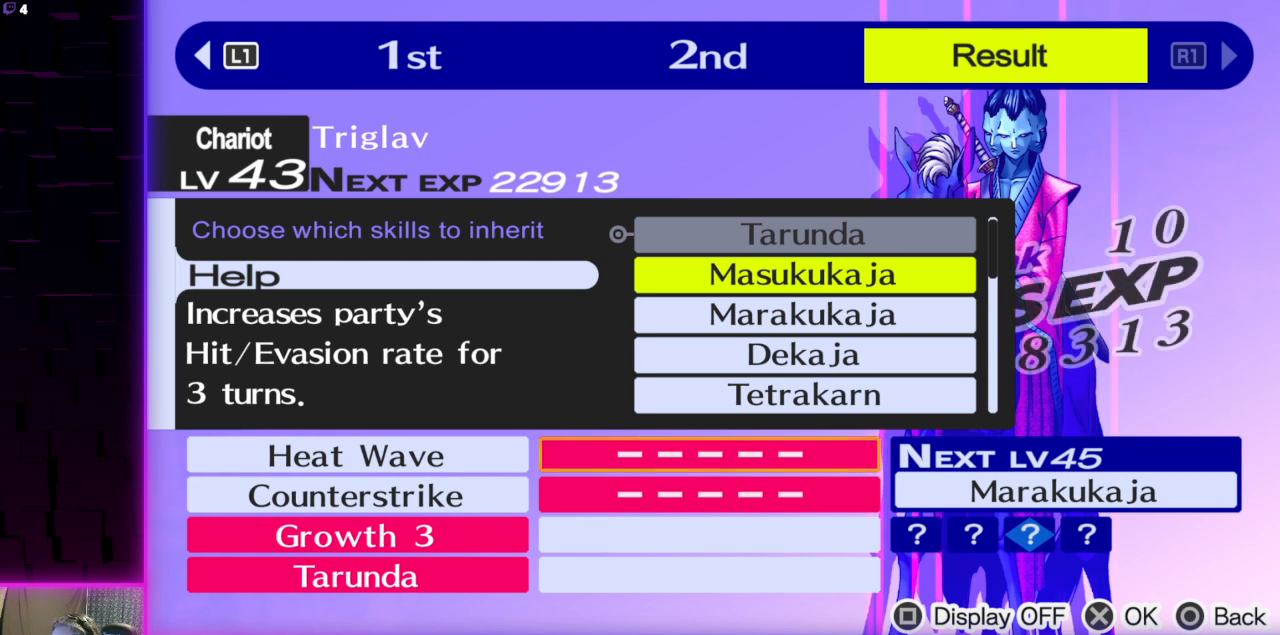
{"buttons": [], "left_stick": "center", "right_stick": "center", "events": [[34, "DPAD_DOWN", "down"], [134, "DPAD_DOWN", "up"]]}
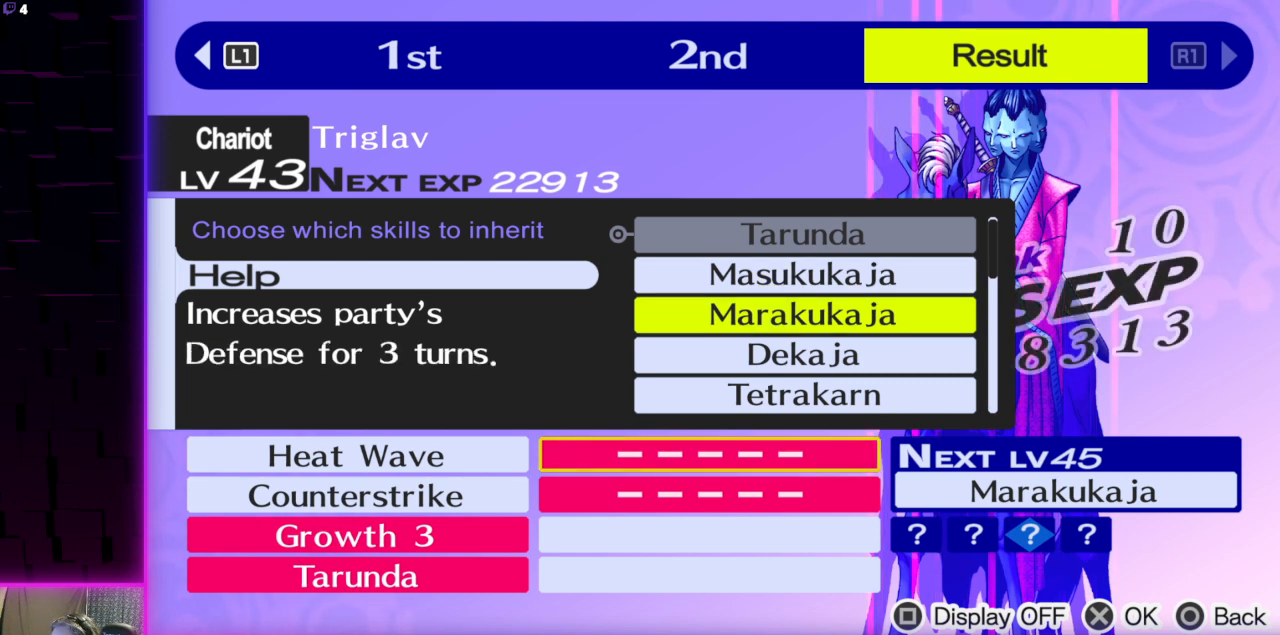
{"buttons": [], "left_stick": "center", "right_stick": "center", "events": []}
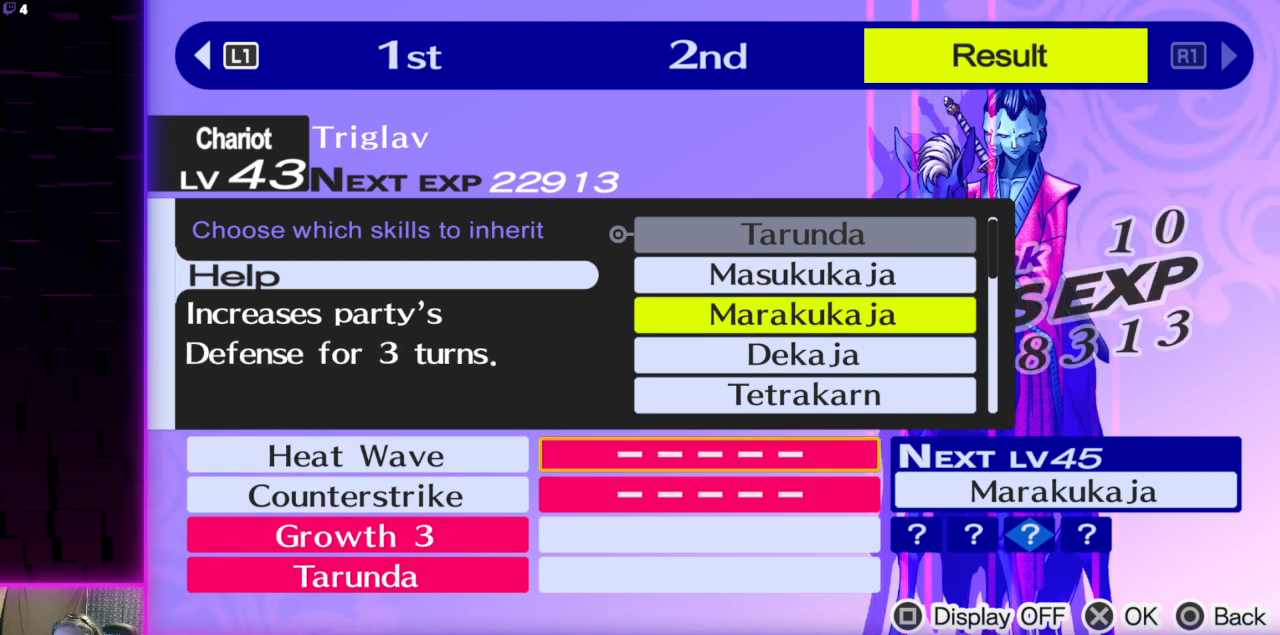
{"buttons": [], "left_stick": "center", "right_stick": "center", "events": []}
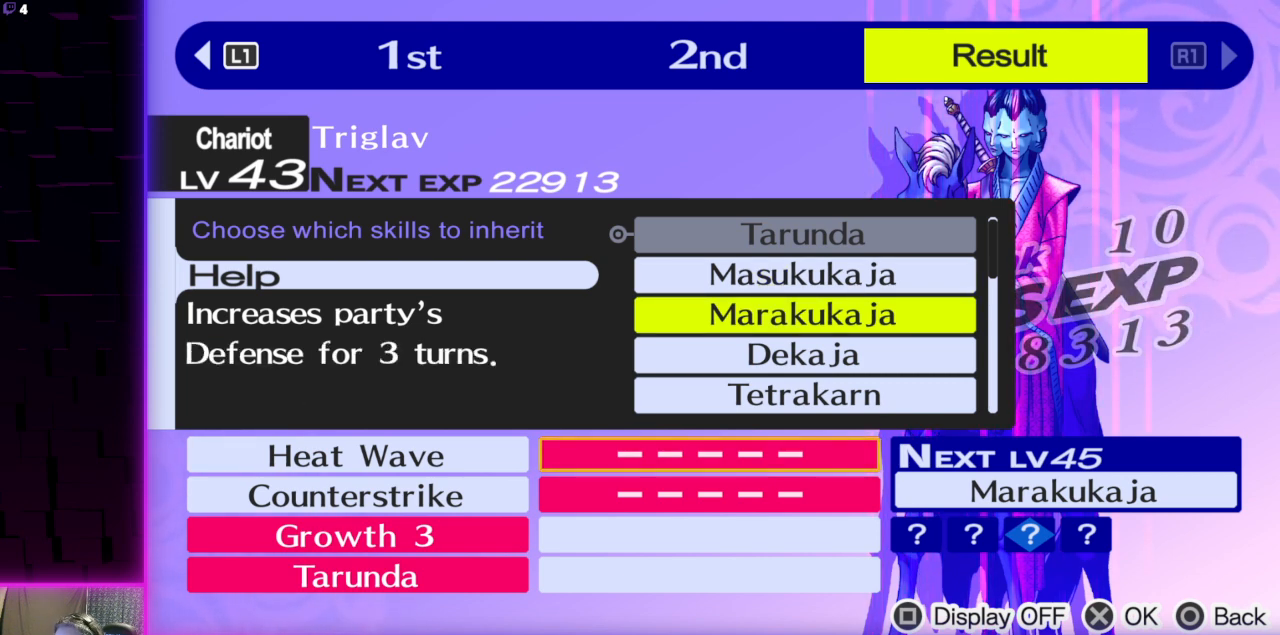
{"buttons": [], "left_stick": "center", "right_stick": "center", "events": [[400, "DPAD_DOWN", "down"], [500, "DPAD_DOWN", "up"]]}
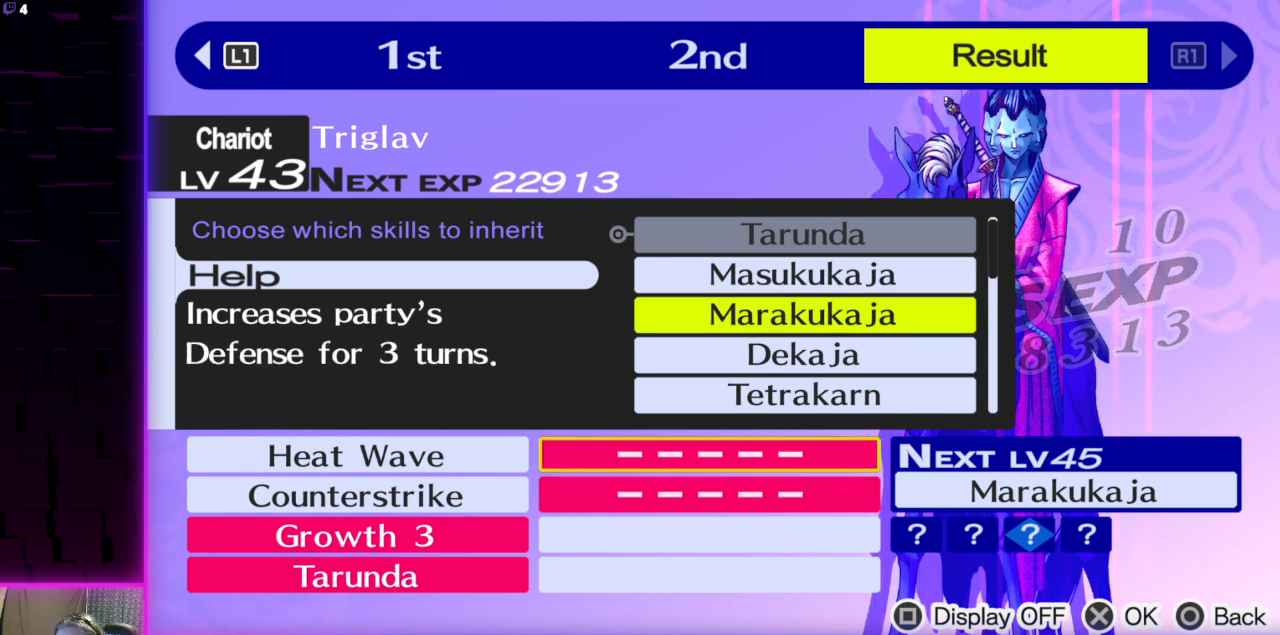
{"buttons": [], "left_stick": "center", "right_stick": "center", "events": []}
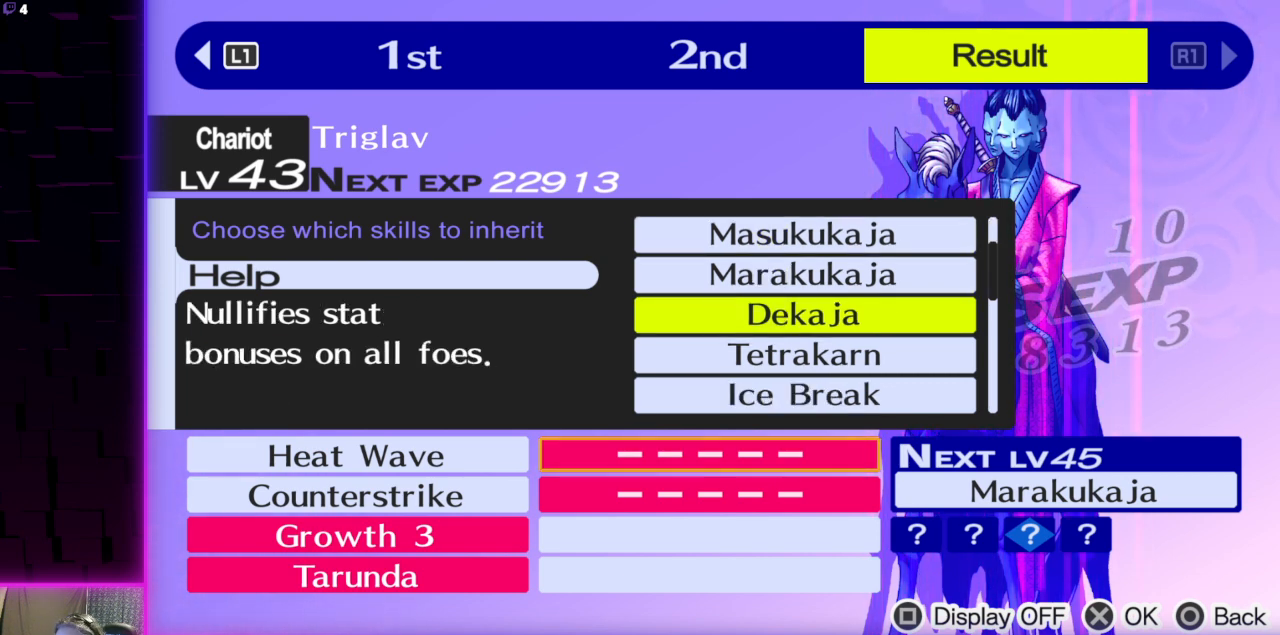
{"buttons": [], "left_stick": "center", "right_stick": "center", "events": [[33, "A", "down"], [167, "A", "up"], [333, "DPAD_DOWN", "down"], [467, "DPAD_DOWN", "up"]]}
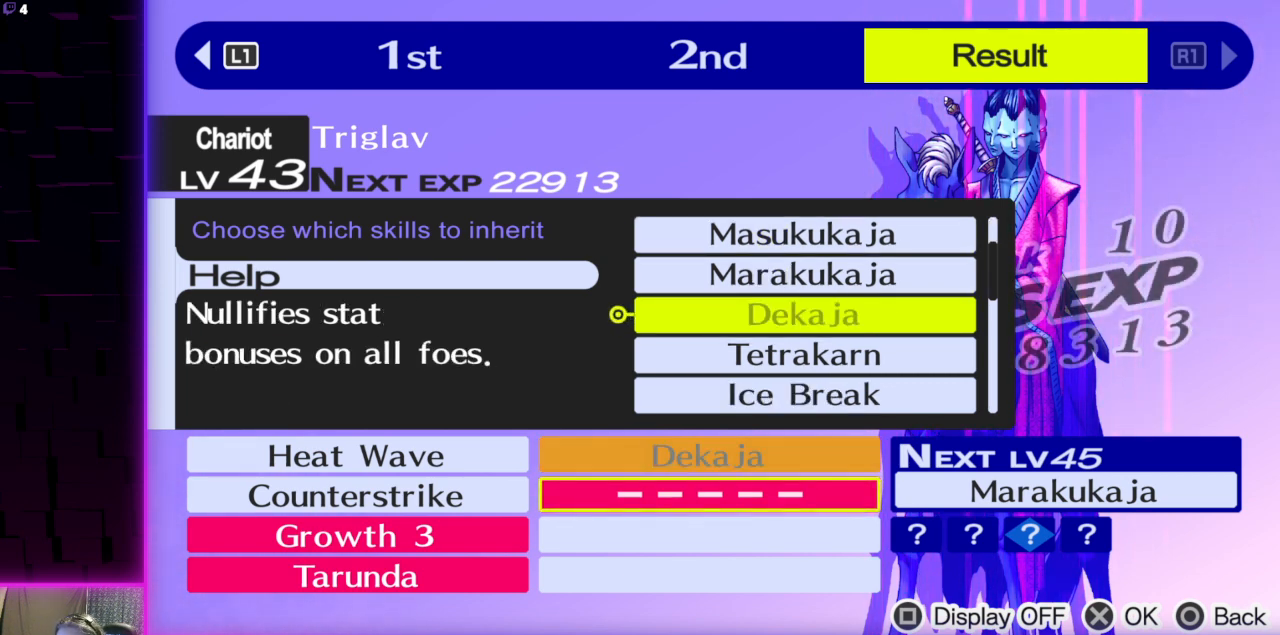
{"buttons": [], "left_stick": "center", "right_stick": "center", "events": []}
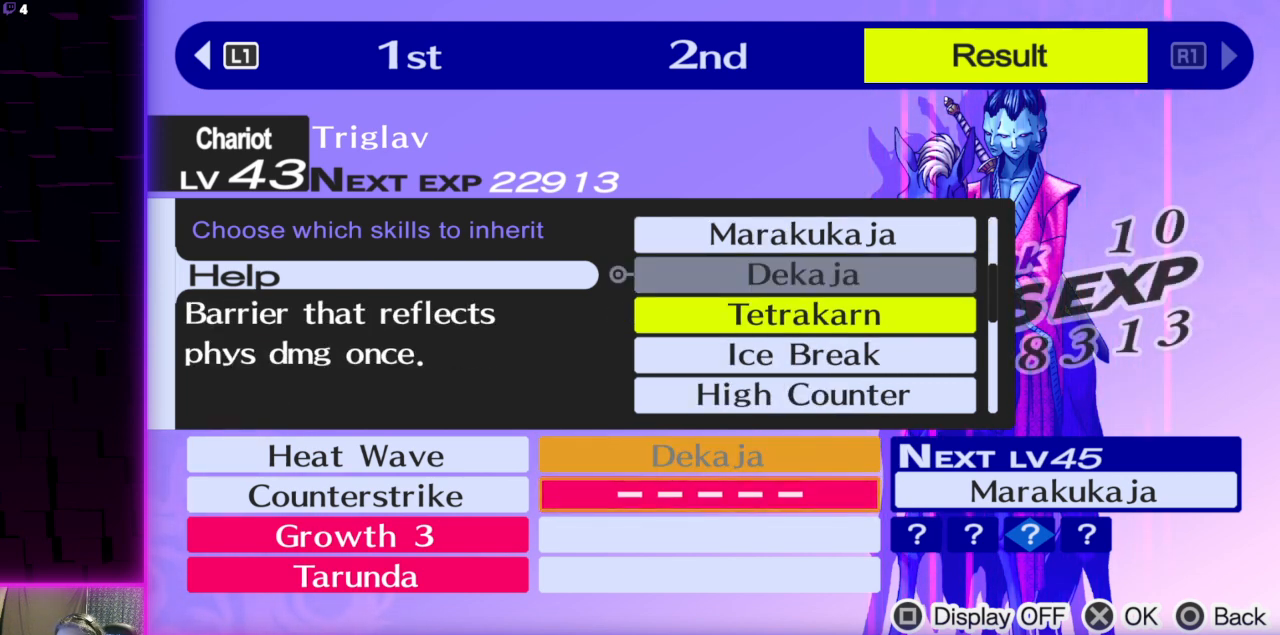
{"buttons": ["DPAD_DOWN"], "left_stick": "center", "right_stick": "center", "events": [[67, "DPAD_DOWN", "down"], [233, "DPAD_DOWN", "up"], [434, "DPAD_DOWN", "down"]]}
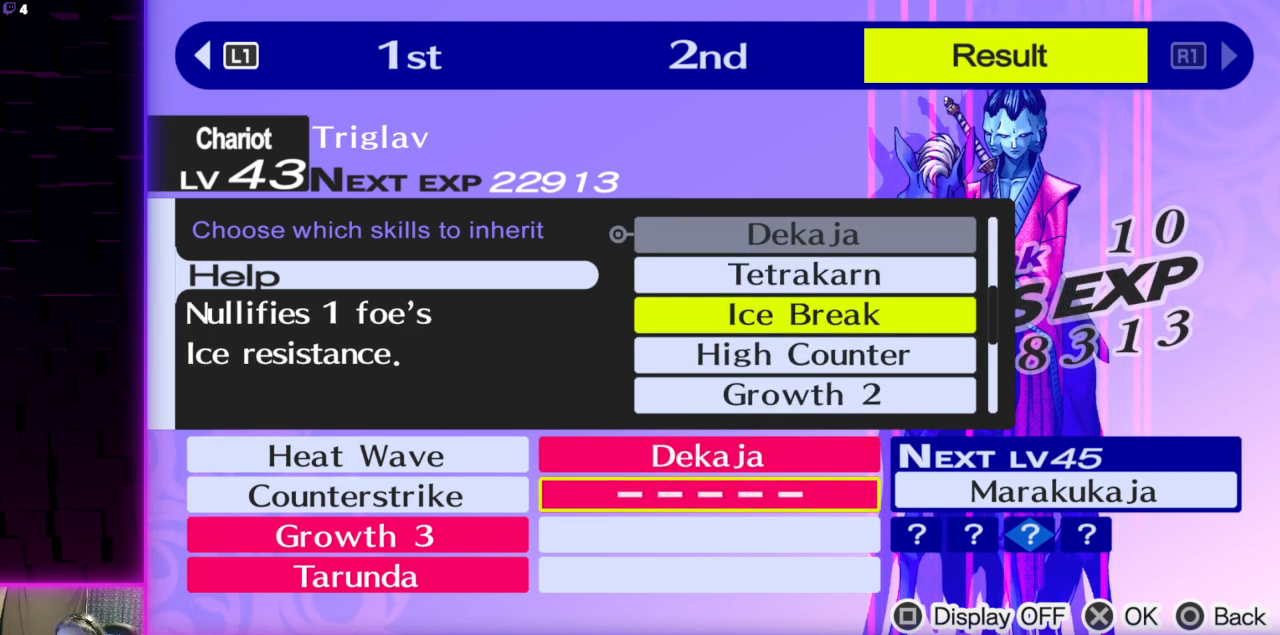
{"buttons": [], "left_stick": "center", "right_stick": "center", "events": [[34, "DPAD_DOWN", "up"]]}
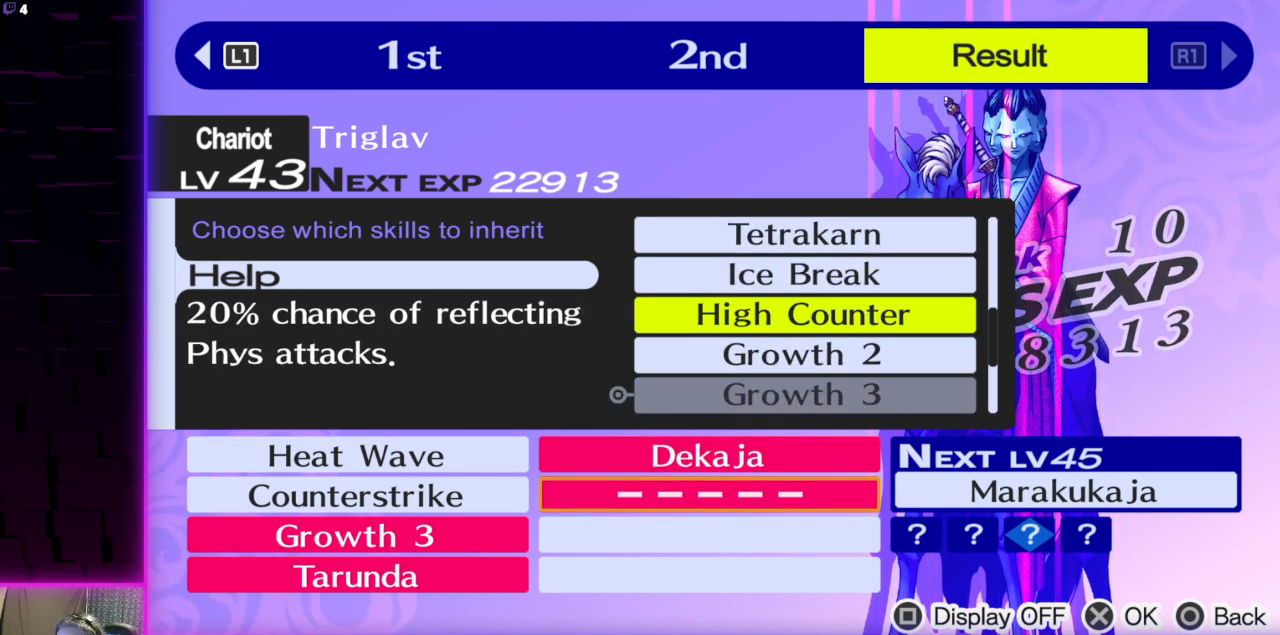
{"buttons": [], "left_stick": "center", "right_stick": "center", "events": []}
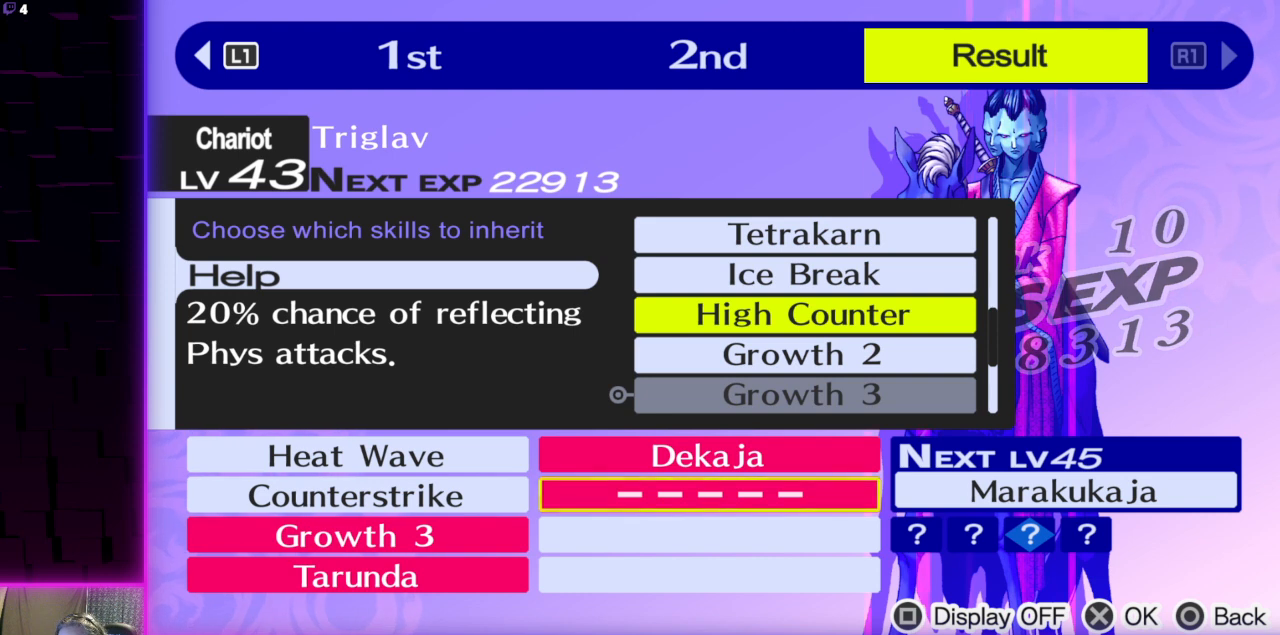
{"buttons": [], "left_stick": "center", "right_stick": "center", "events": []}
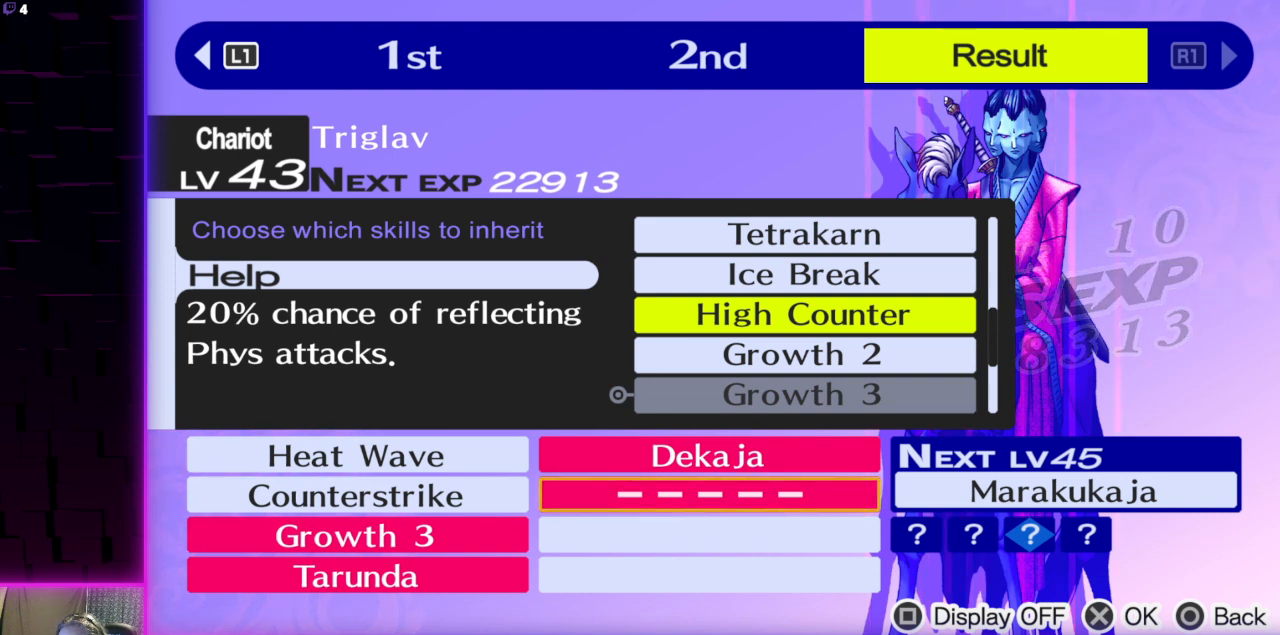
{"buttons": [], "left_stick": "center", "right_stick": "center", "events": [[100, "DPAD_UP", "down"], [233, "DPAD_UP", "up"]]}